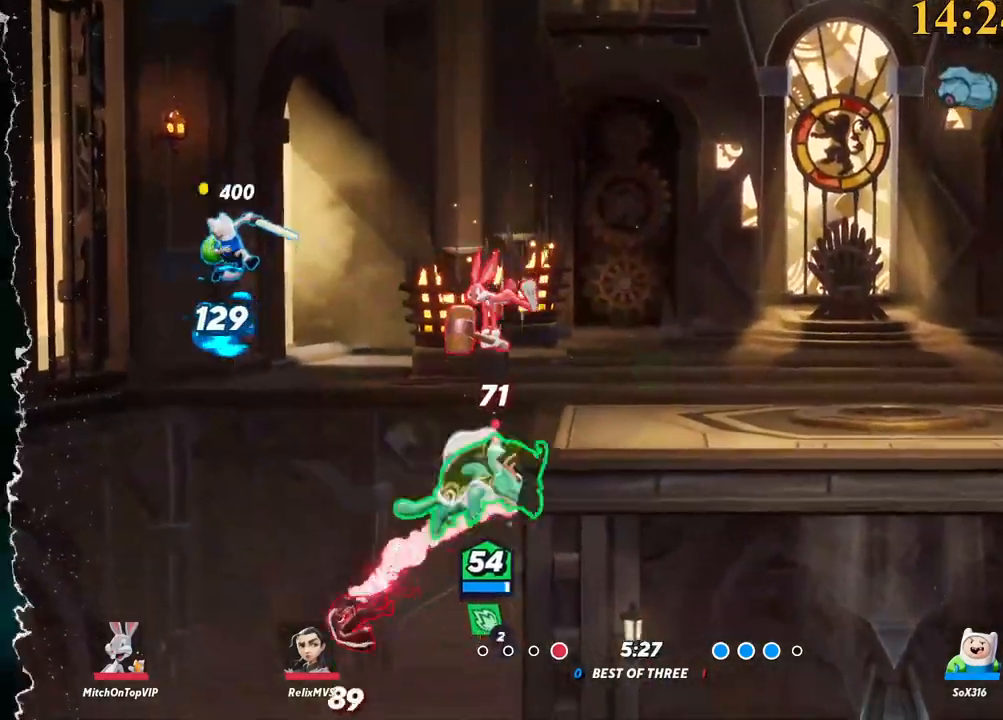
Gameplay with keyboard; each line is a JSON object with the keys held at the frame after it. "events" lists presses ("down") and releases ("up") of ".", "/", "0", "1", "2", "3", "4", "5", "6", "7", "8", "9", "a", "alt_l", "alt_r", "b", "backslash", "backspace", "c", "caps_lock", "comma", "ctrl_l", "ctrl_r", "d", "e", "equals", "f", "g", "h", "i", "j", "k", "l", "lbracket", "m", "minus", "n", "o", "p", "q", "quote", "r", "rbracket", "return", "s", "semicolon", "shift_l", "shift_r", "space", "super_l", "super_r", "t", "tab", "tilde", "u", "v", "w", "x", "y" and "z" between this image and that frame as [ms after this image, input, new state], when the widget could be followed in between. No other keys are recorded. Mouse input is not recorded.
{"keys": ["d"], "events": [[100, "space", "down"], [150, "backslash", "up"], [200, "space", "up"], [200, "w", "up"], [250, "space", "down"], [333, "space", "up"]]}
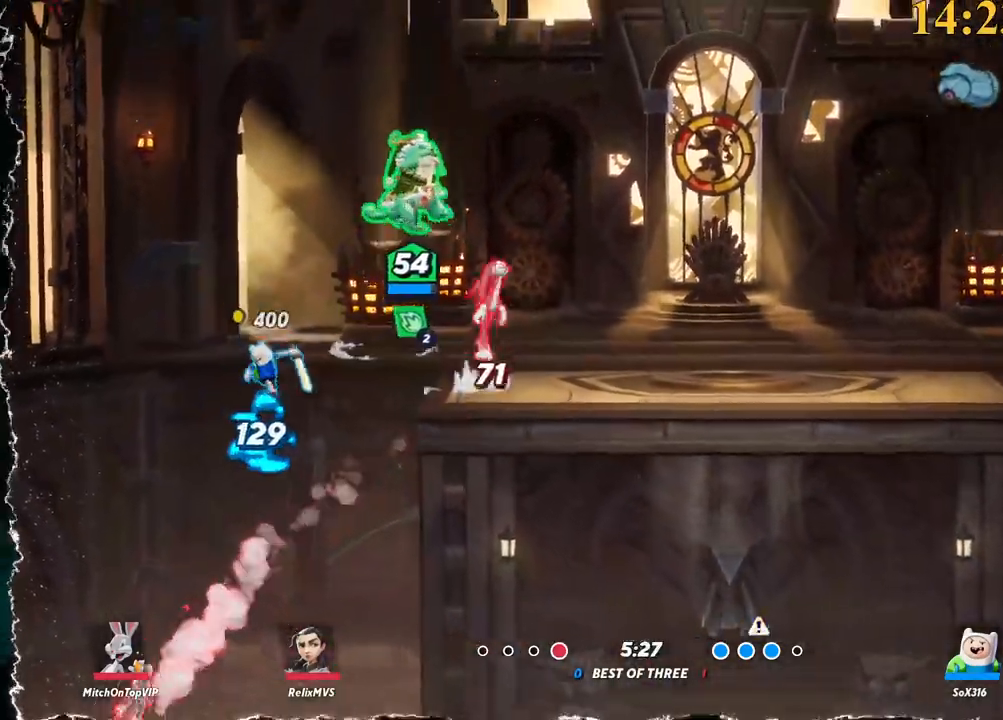
{"keys": ["d", "s"], "events": [[17, "s", "down"], [67, "d", "up"], [67, "p", "down"], [167, "d", "down"], [300, "p", "up"]]}
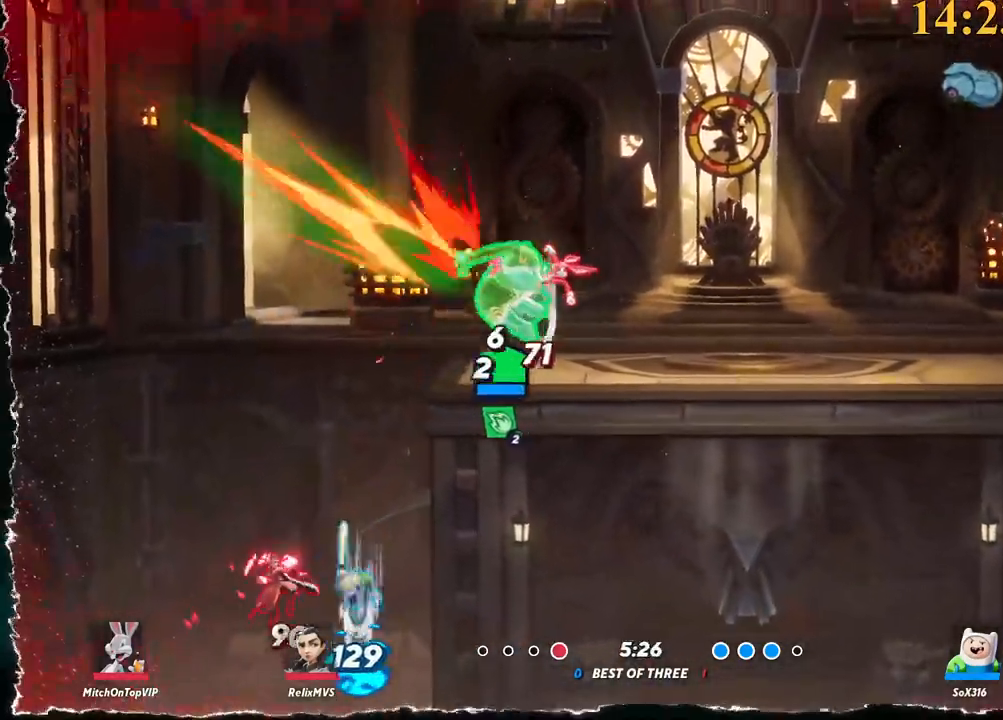
{"keys": ["d"], "events": [[300, "s", "up"]]}
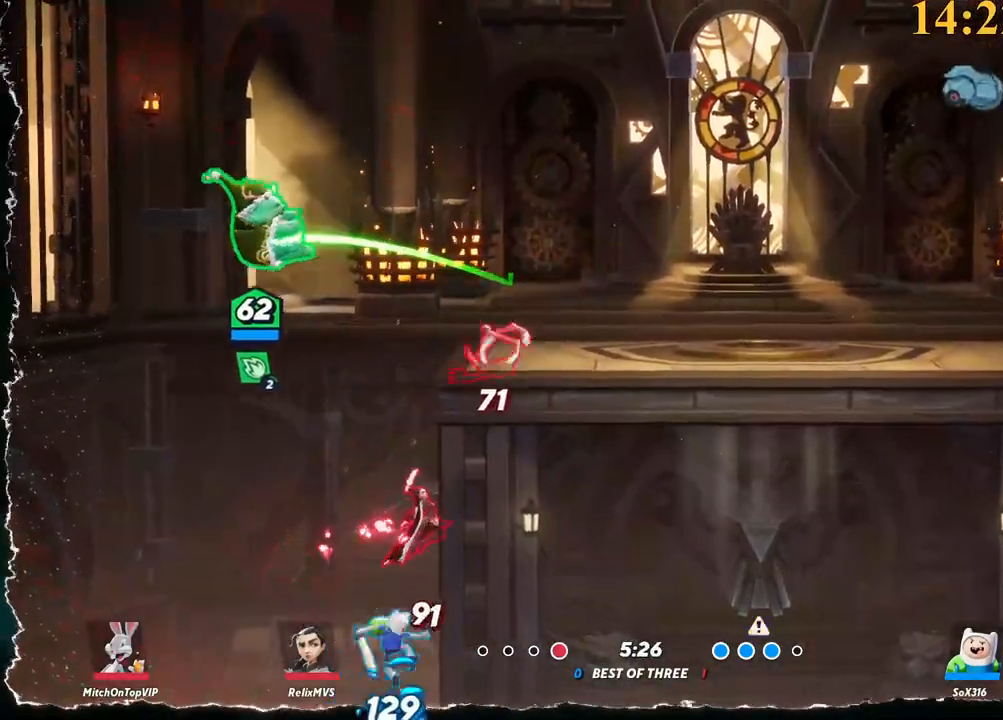
{"keys": ["d"], "events": [[133, "semicolon", "down"], [300, "s", "down"], [400, "semicolon", "up"], [450, "s", "up"]]}
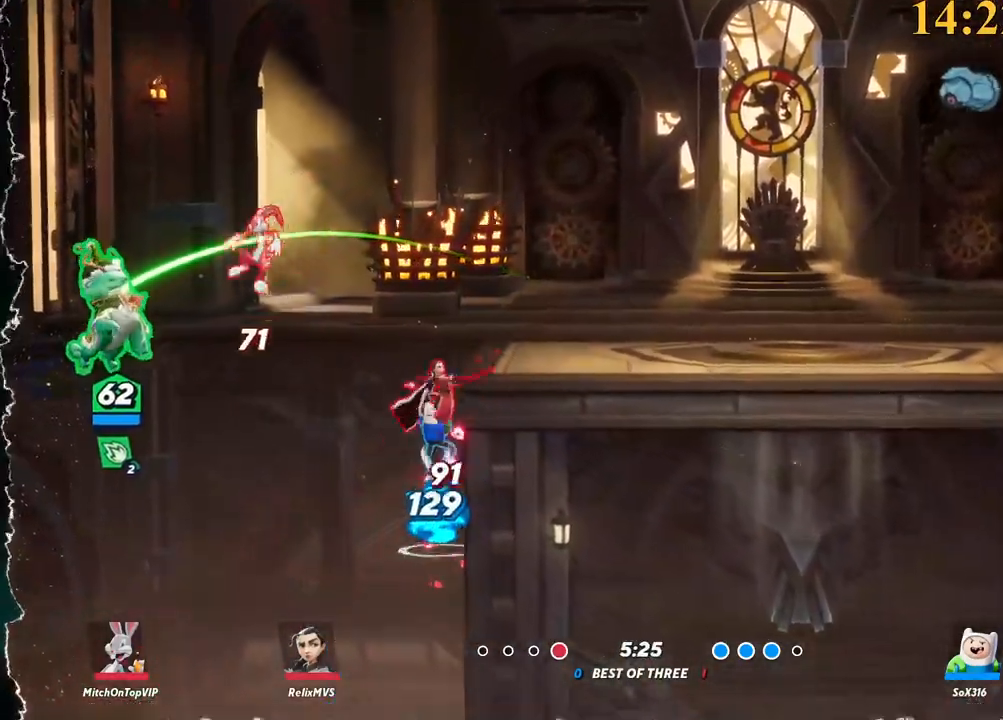
{"keys": ["d", "space"], "events": [[183, "backslash", "down"], [317, "backslash", "up"], [450, "space", "down"]]}
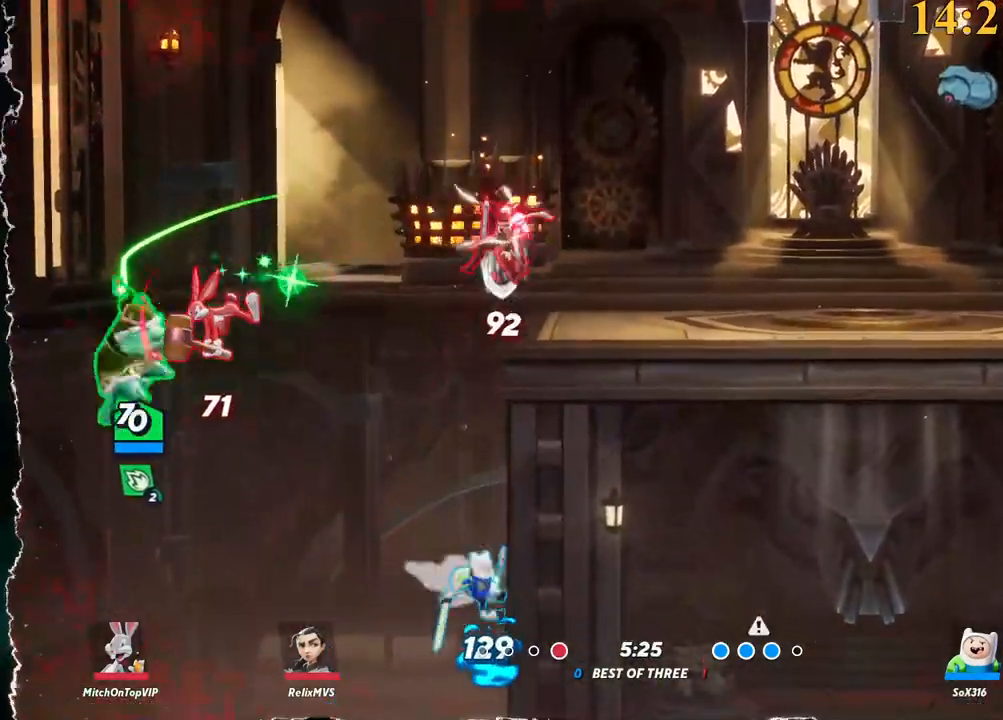
{"keys": ["d", "return", "w"], "events": [[50, "w", "down"], [100, "space", "up"], [133, "backslash", "down"], [133, "space", "down"], [233, "backslash", "up"], [233, "space", "up"], [283, "space", "down"], [333, "backslash", "down"], [367, "backslash", "up"], [417, "backslash", "down"], [417, "return", "down"], [467, "backslash", "up"], [467, "space", "up"]]}
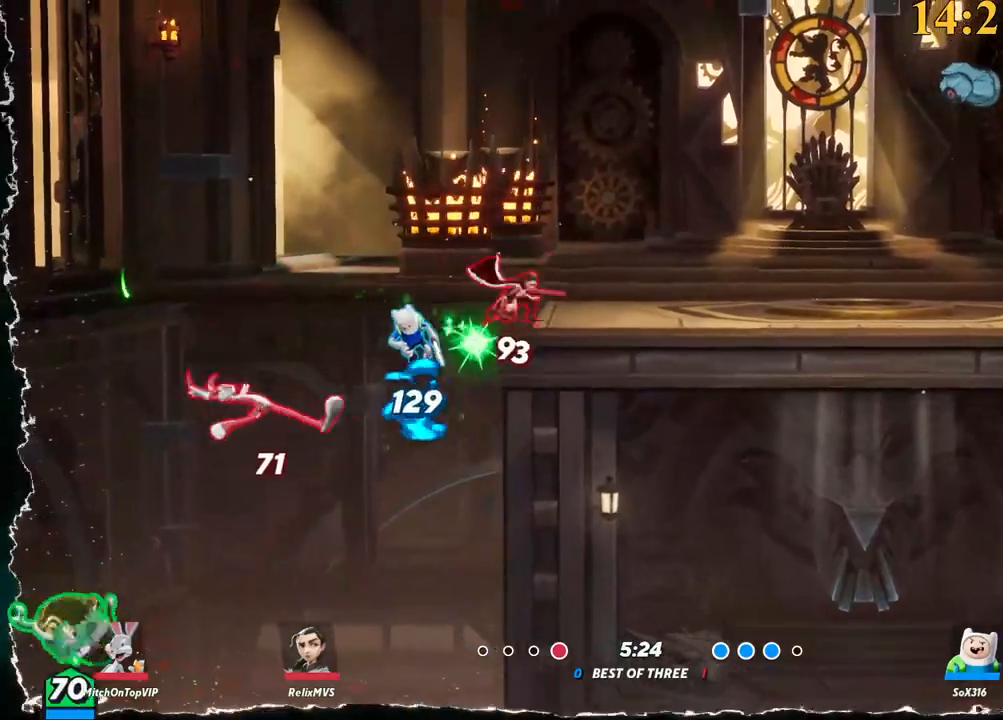
{"keys": ["d", "w"], "events": [[17, "space", "down"], [67, "return", "up"], [100, "return", "down"], [150, "return", "up"], [150, "space", "up"]]}
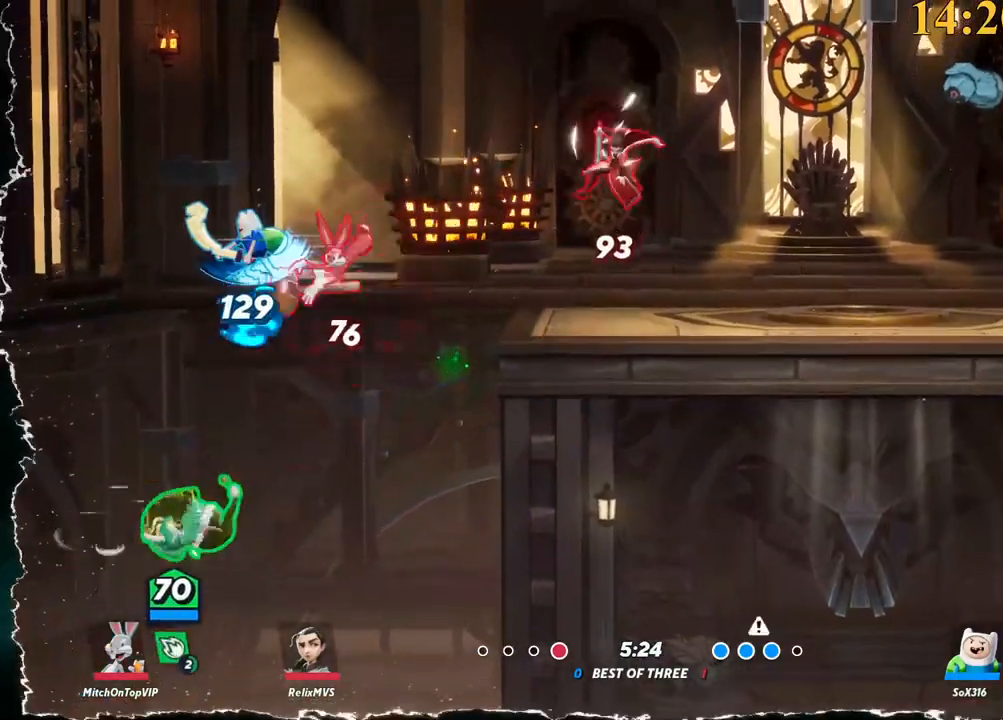
{"keys": ["d", "w"], "events": [[117, "space", "down"], [167, "backspace", "down"], [167, "space", "up"], [200, "backspace", "up"], [250, "backspace", "down"], [300, "backspace", "up"]]}
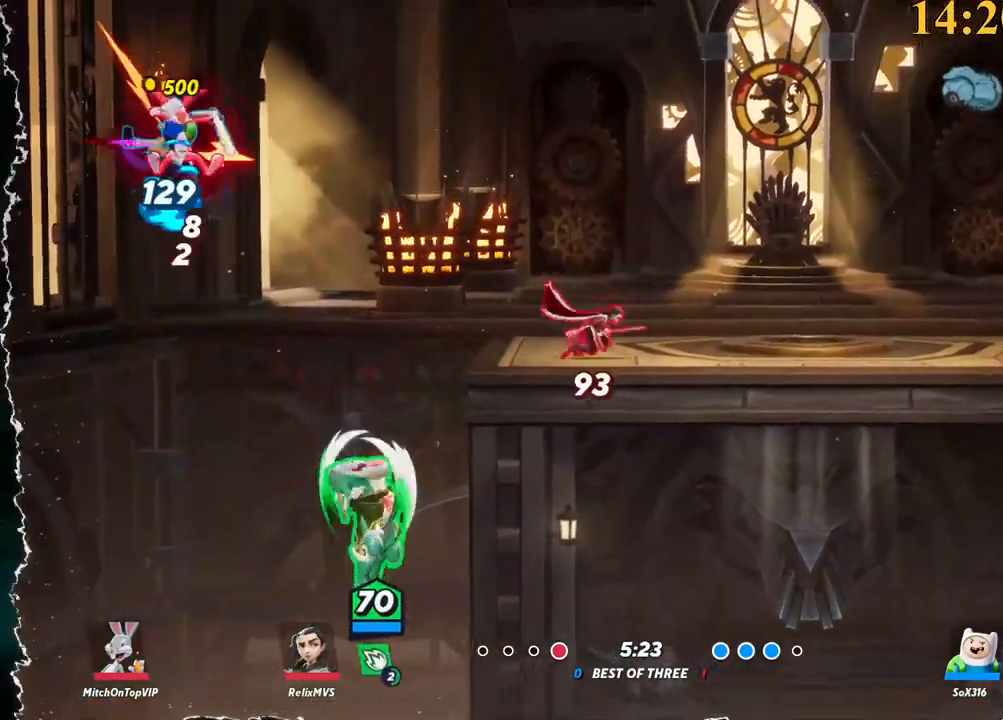
{"keys": ["d", "w"], "events": [[350, "space", "down"], [450, "space", "up"]]}
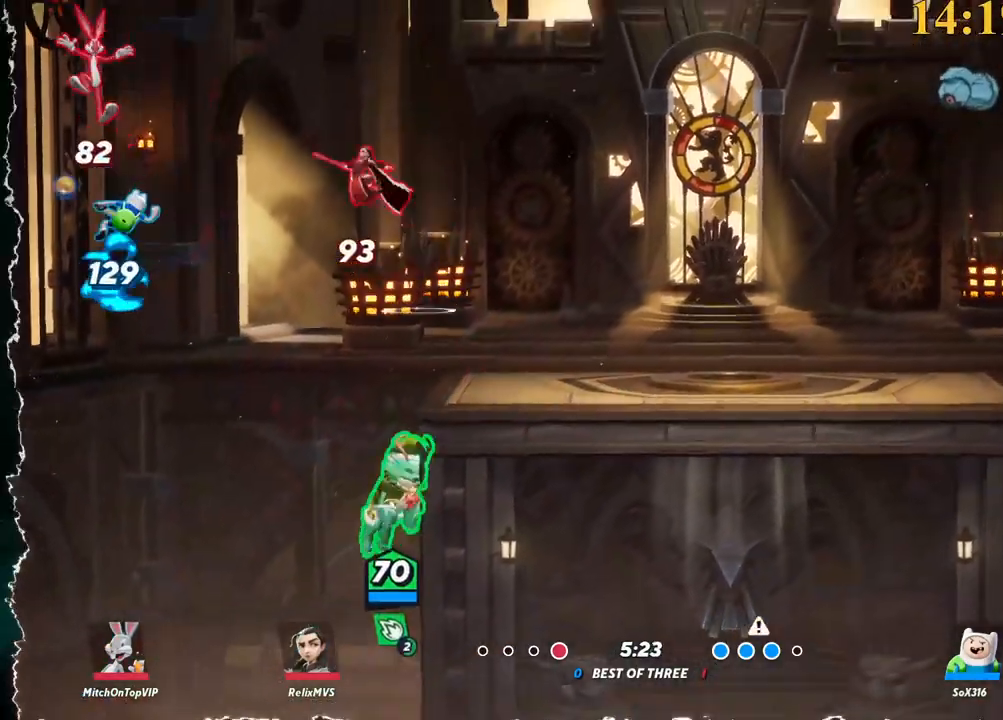
{"keys": ["a", "space"], "events": [[50, "space", "down"], [83, "space", "up"], [283, "space", "down"], [317, "w", "up"], [367, "space", "up"], [467, "space", "down"], [500, "a", "down"], [500, "d", "up"]]}
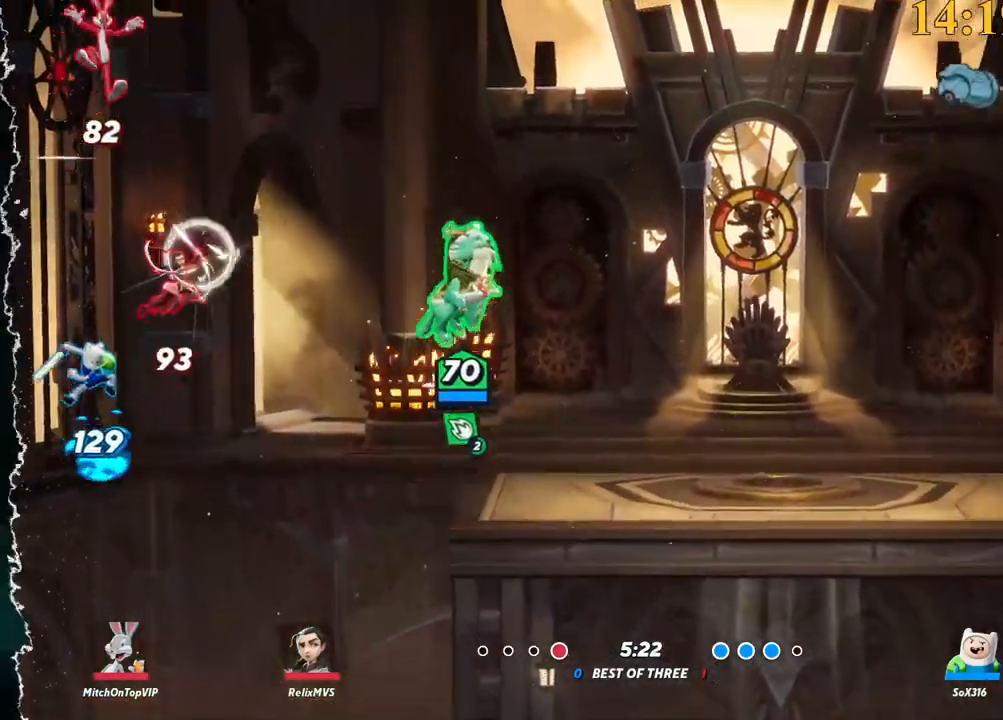
{"keys": ["d", "s"], "events": [[50, "space", "up"], [100, "alt_l", "down"], [100, "x", "down"], [183, "alt_l", "up"], [183, "x", "up"], [233, "s", "down"], [283, "a", "up"], [333, "d", "down"]]}
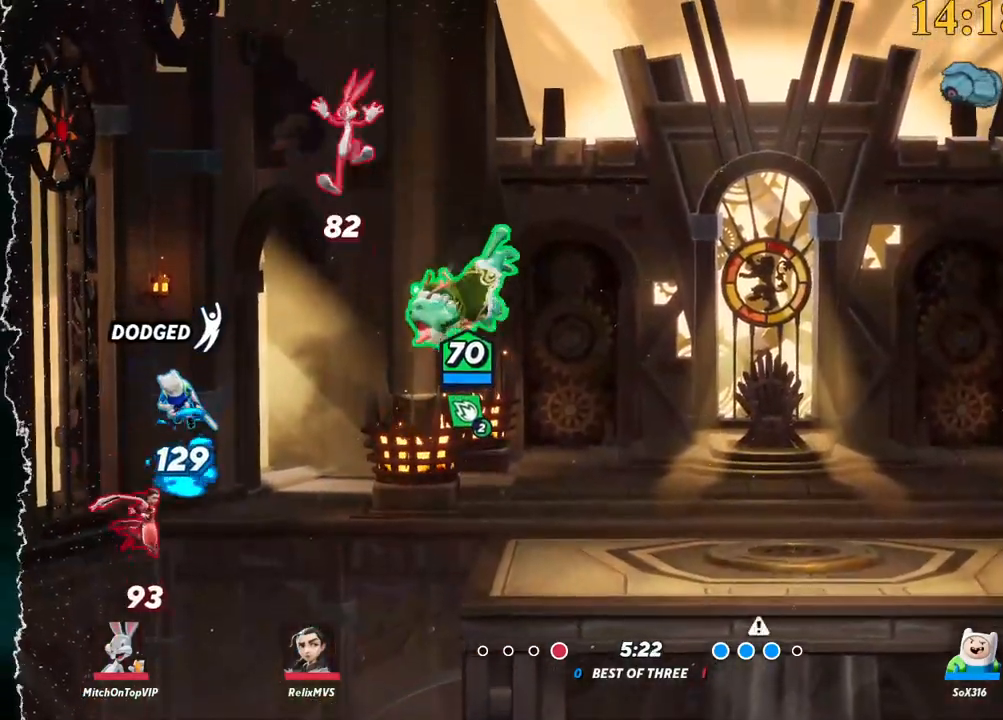
{"keys": ["d"], "events": [[200, "quote", "down"], [283, "quote", "up"], [383, "s", "up"]]}
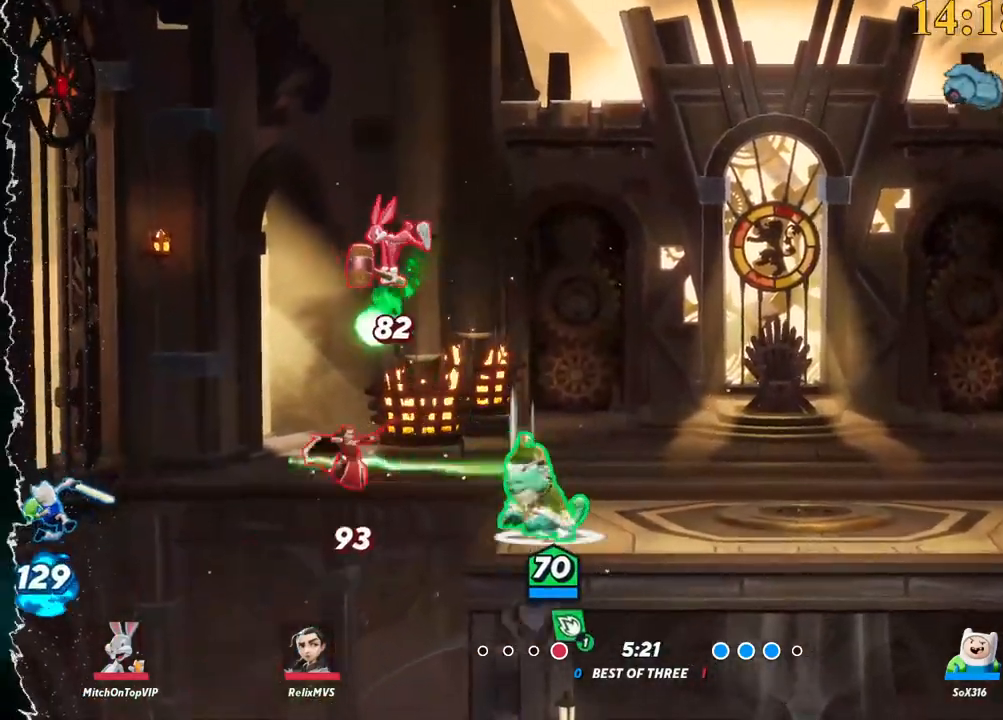
{"keys": ["d"], "events": [[250, "backslash", "down"], [350, "space", "down"], [383, "backslash", "up"], [383, "space", "up"], [433, "quote", "down"], [433, "space", "down"], [483, "quote", "up"], [483, "space", "up"]]}
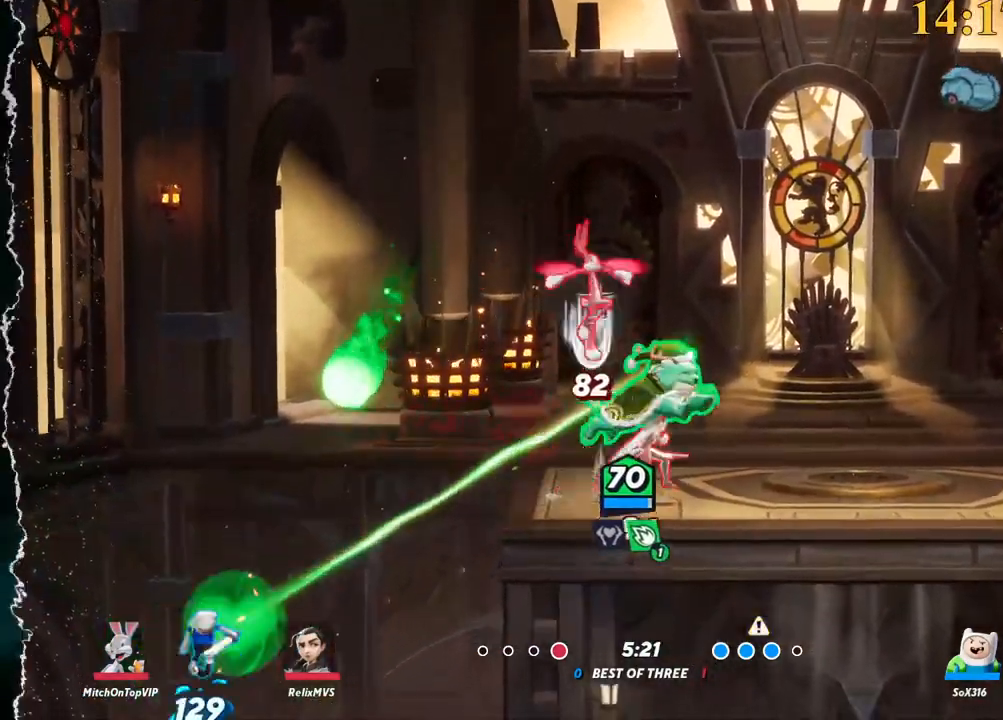
{"keys": ["d"], "events": [[33, "quote", "down"], [33, "w", "down"], [67, "quote", "up"], [300, "backslash", "down"], [400, "space", "down"], [450, "backslash", "up"], [450, "w", "up"], [483, "space", "up"]]}
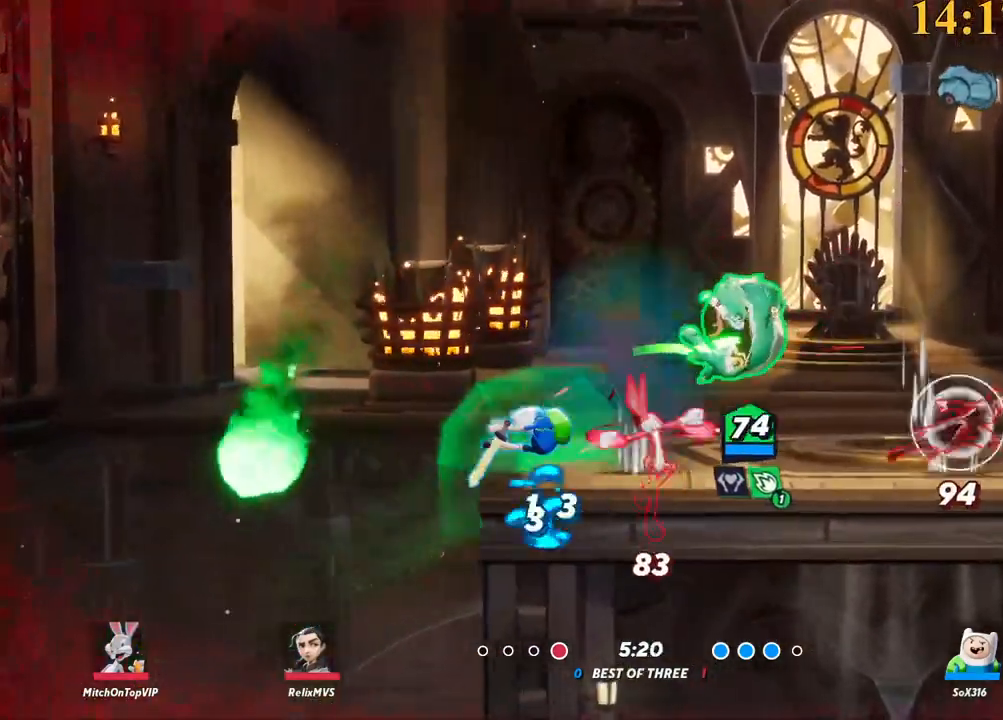
{"keys": ["d", "s"], "events": [[33, "space", "down"], [133, "space", "up"], [217, "p", "down"], [217, "semicolon", "down"], [267, "s", "down"], [350, "p", "up"], [350, "semicolon", "up"]]}
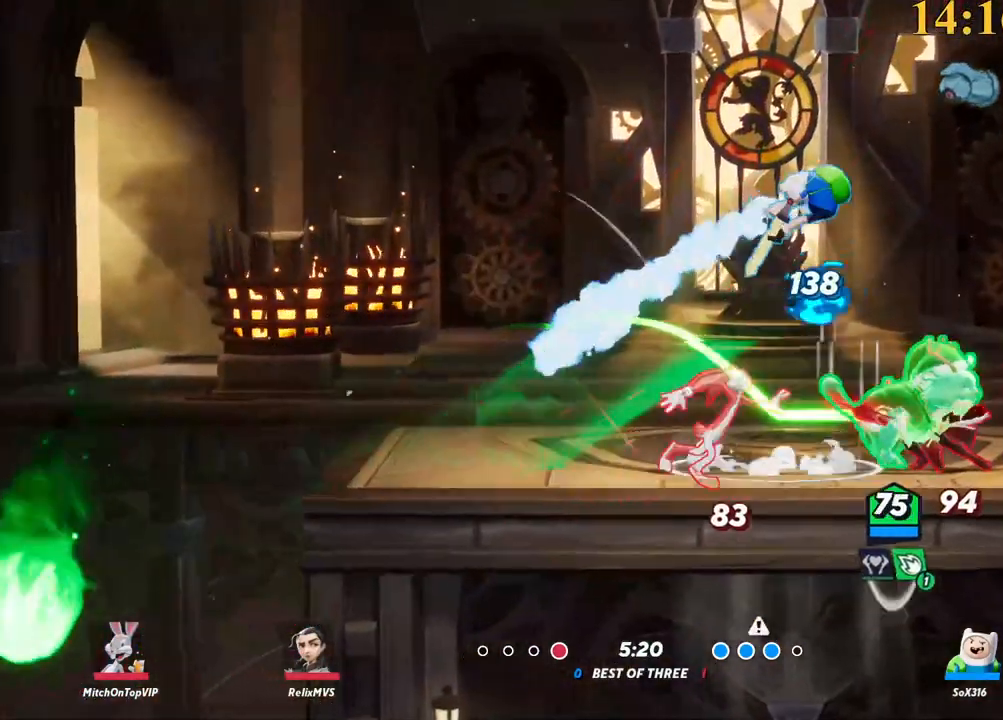
{"keys": ["a", "backspace"], "events": [[217, "s", "up"], [317, "backslash", "down"], [400, "a", "down"], [400, "space", "down"], [450, "backslash", "up"], [450, "d", "up"], [500, "backspace", "down"], [500, "space", "up"]]}
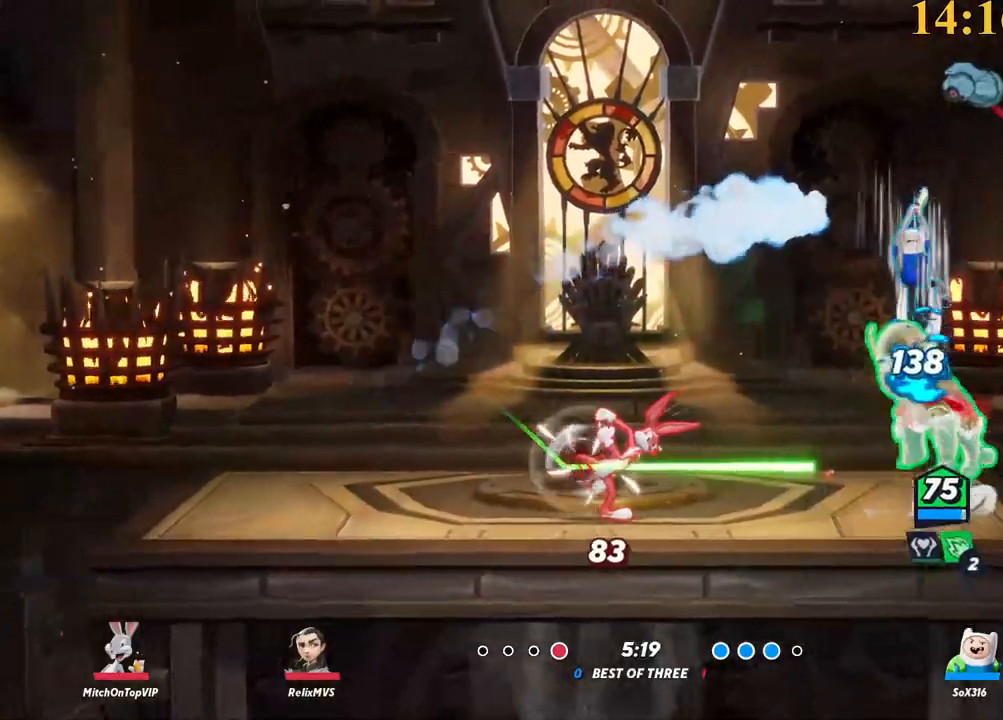
{"keys": ["a", "s"], "events": [[83, "backspace", "up"], [183, "s", "down"]]}
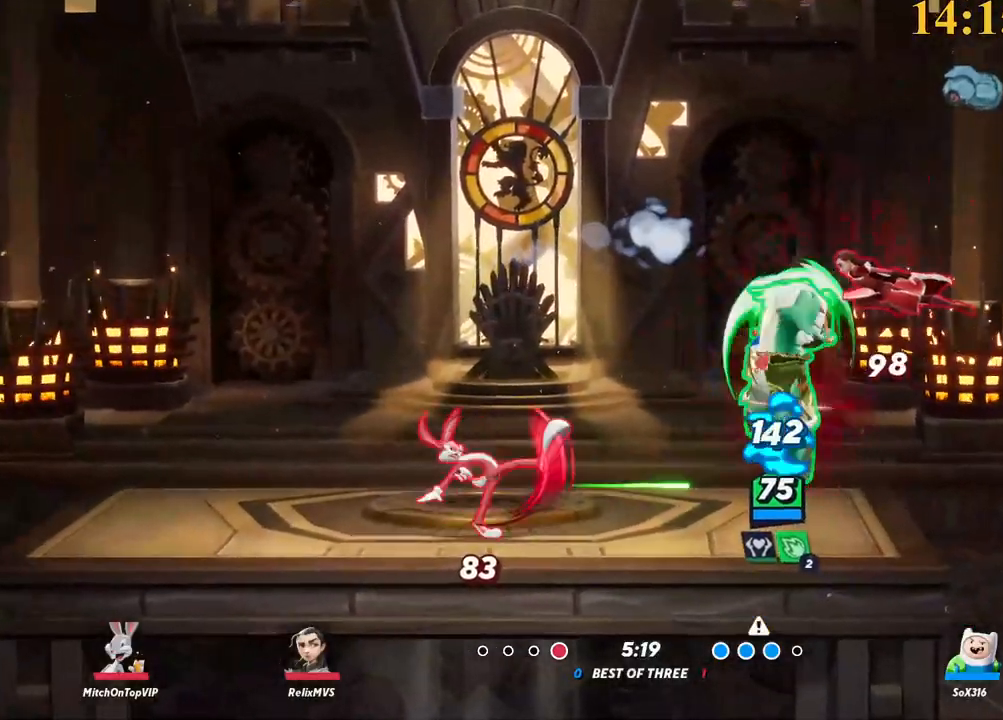
{"keys": ["a", "s", "space"], "events": [[100, "backslash", "down"], [183, "backslash", "up"], [233, "backslash", "down"], [283, "backslash", "up"], [467, "space", "down"]]}
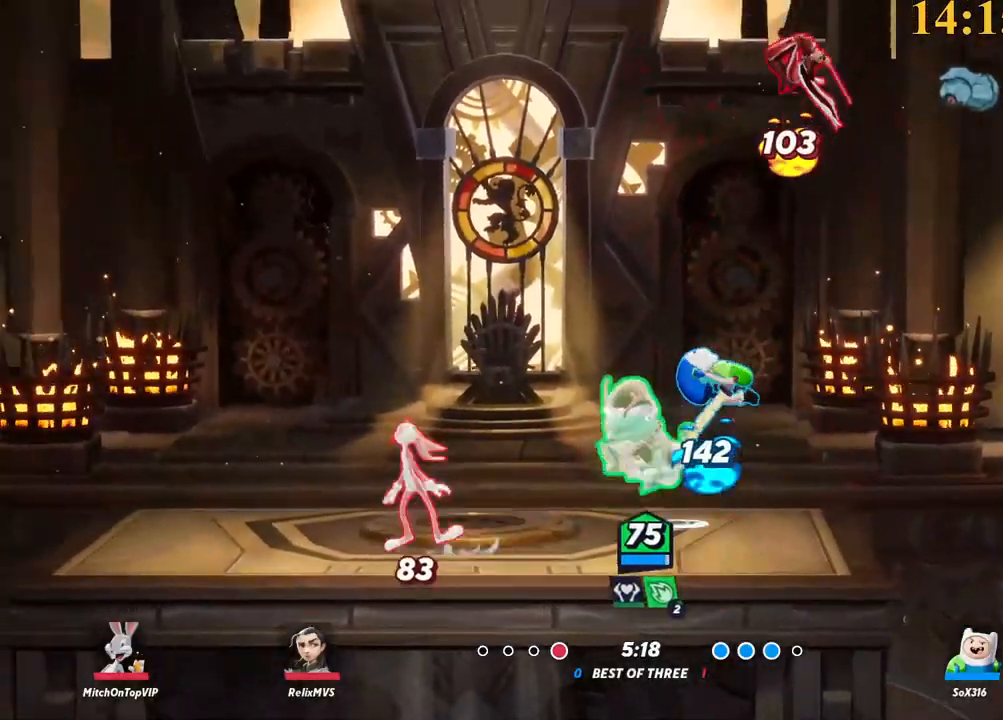
{"keys": ["d", "s"], "events": [[67, "space", "up"], [150, "s", "up"], [250, "space", "down"], [300, "a", "up"], [300, "d", "down"], [333, "s", "down"], [333, "space", "up"]]}
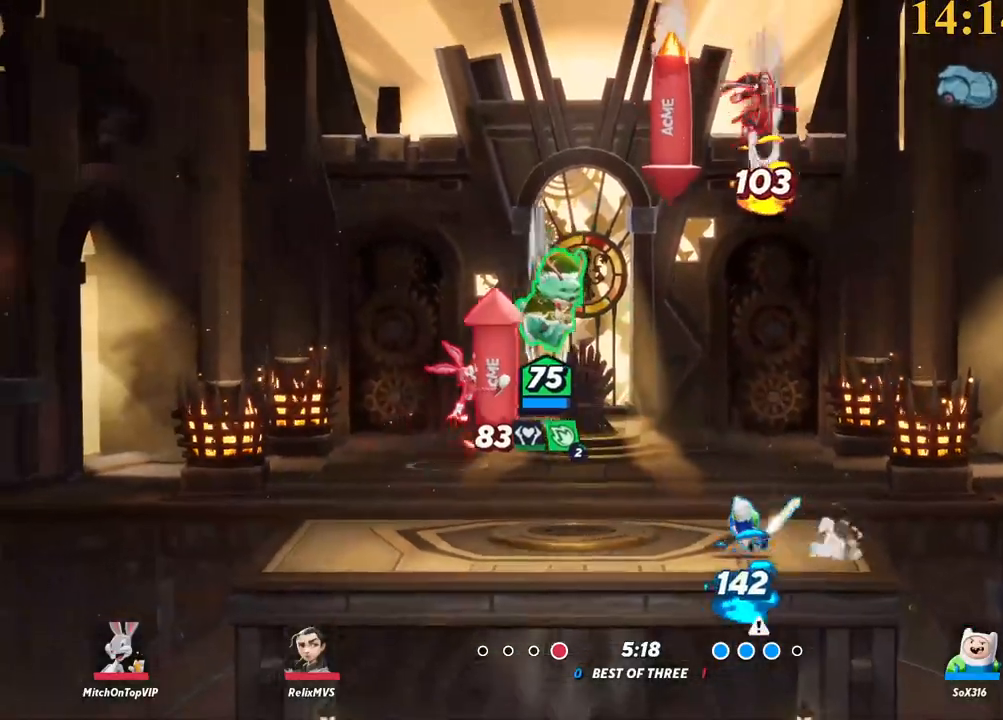
{"keys": ["a", "d", "s"], "events": [[67, "a", "down"], [117, "backspace", "down"], [217, "a", "up"], [217, "backspace", "up"], [483, "a", "down"]]}
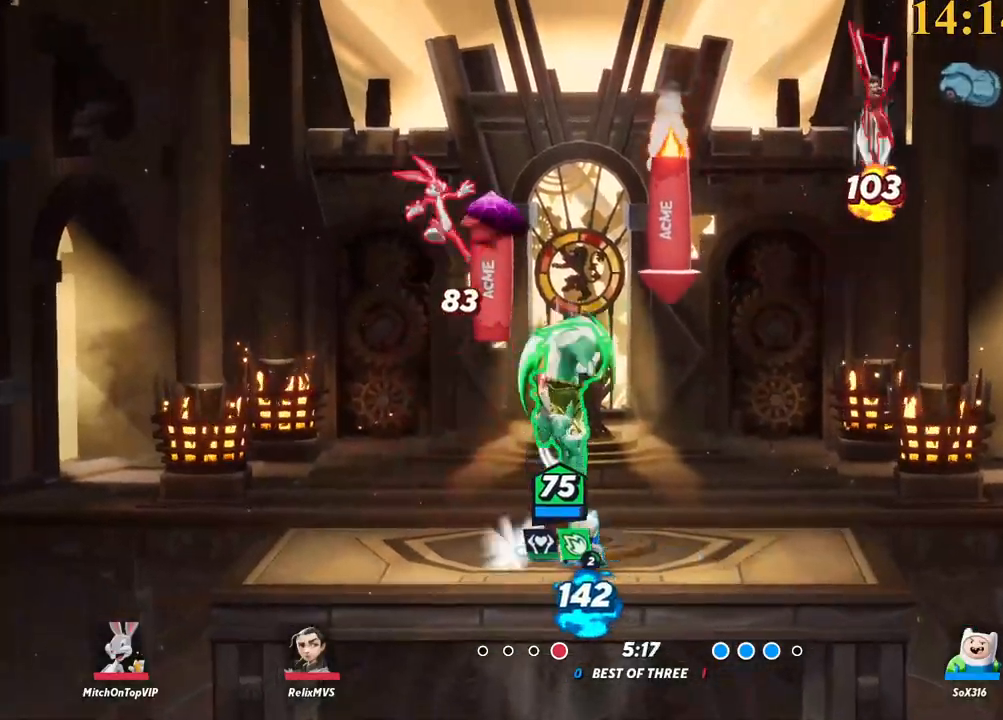
{"keys": ["d"], "events": [[33, "d", "up"], [350, "backslash", "down"], [350, "s", "up"], [400, "a", "up"], [400, "d", "down"], [450, "backslash", "up"]]}
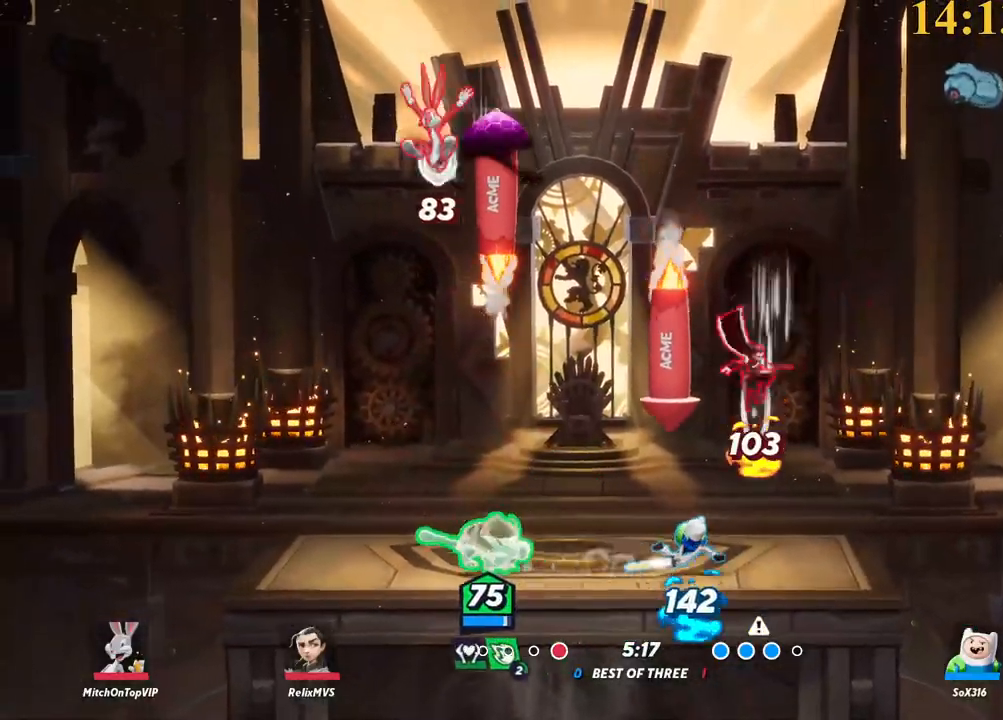
{"keys": ["backspace", "d", "w"], "events": [[83, "a", "down"], [83, "d", "up"], [283, "d", "down"], [317, "a", "up"], [367, "backspace", "down"], [467, "w", "down"]]}
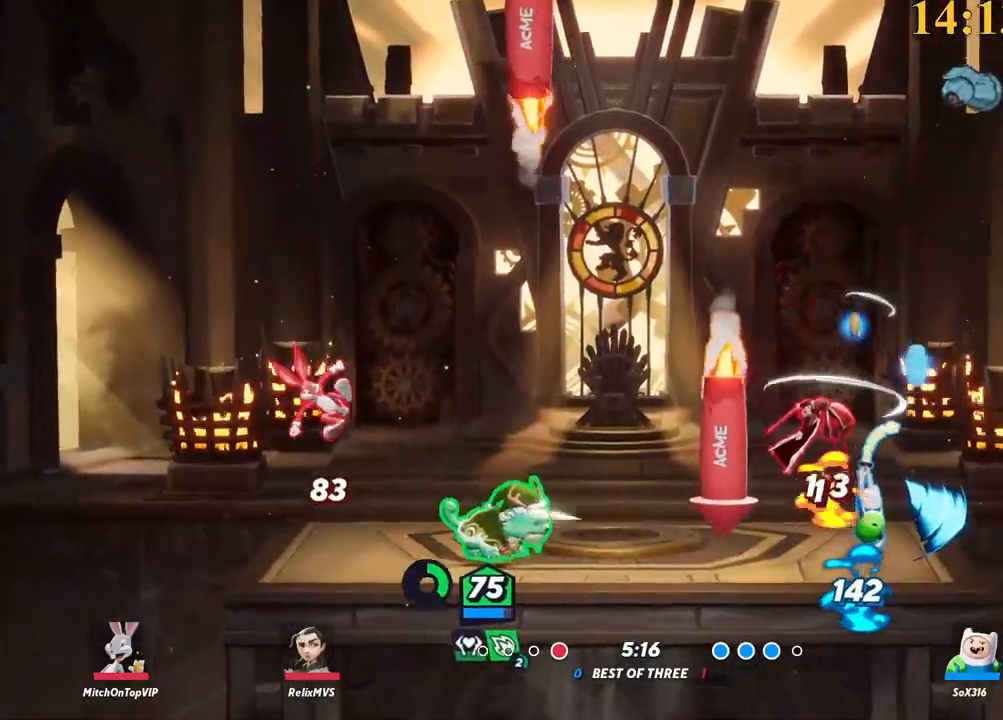
{"keys": ["backslash", "d", "w"], "events": [[50, "backspace", "up"], [100, "d", "up"], [200, "d", "down"], [433, "backslash", "down"]]}
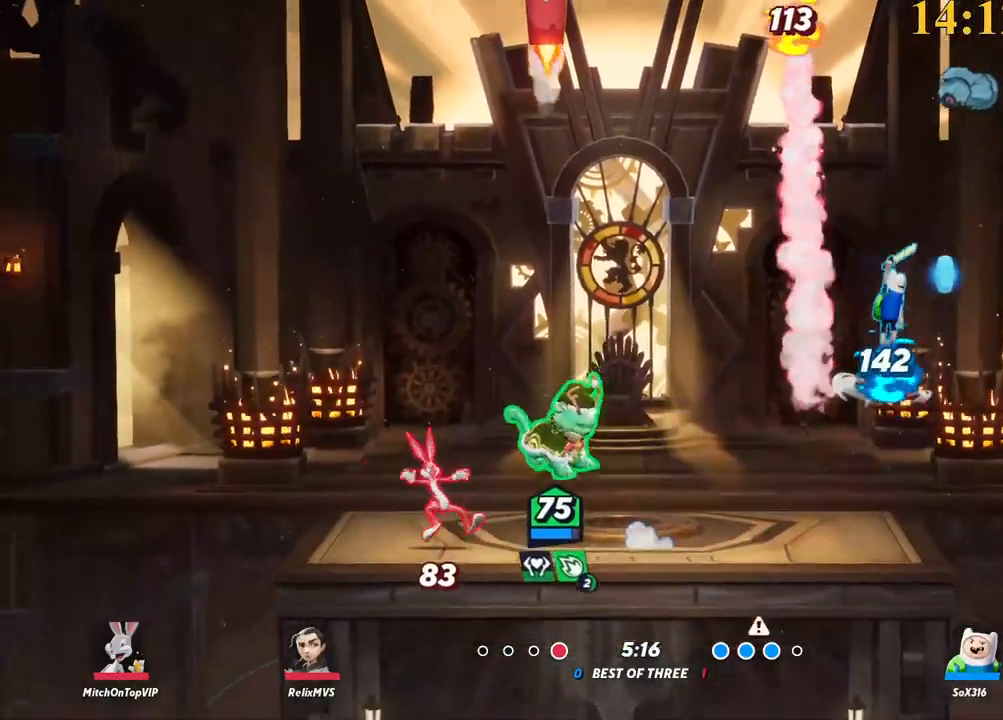
{"keys": ["d"], "events": [[67, "space", "down"], [117, "backslash", "up"], [150, "space", "up"], [200, "space", "down"], [283, "space", "up"], [333, "space", "down"], [433, "space", "up"], [467, "w", "up"]]}
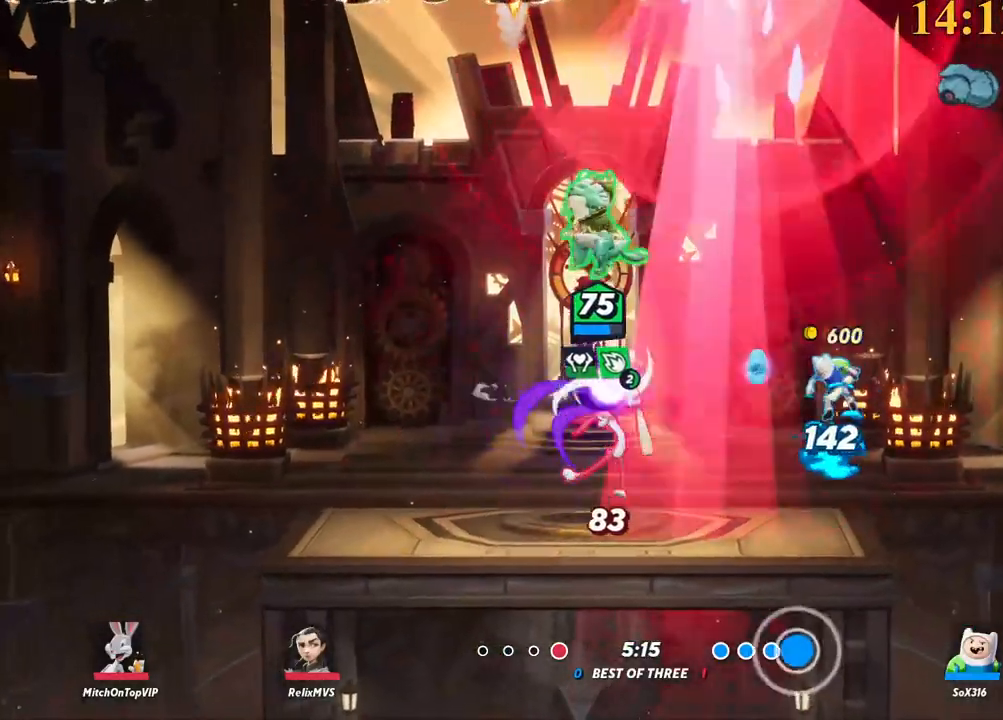
{"keys": ["a", "s"], "events": [[17, "a", "down"], [167, "d", "up"], [167, "x", "down"], [300, "x", "up"], [350, "s", "down"]]}
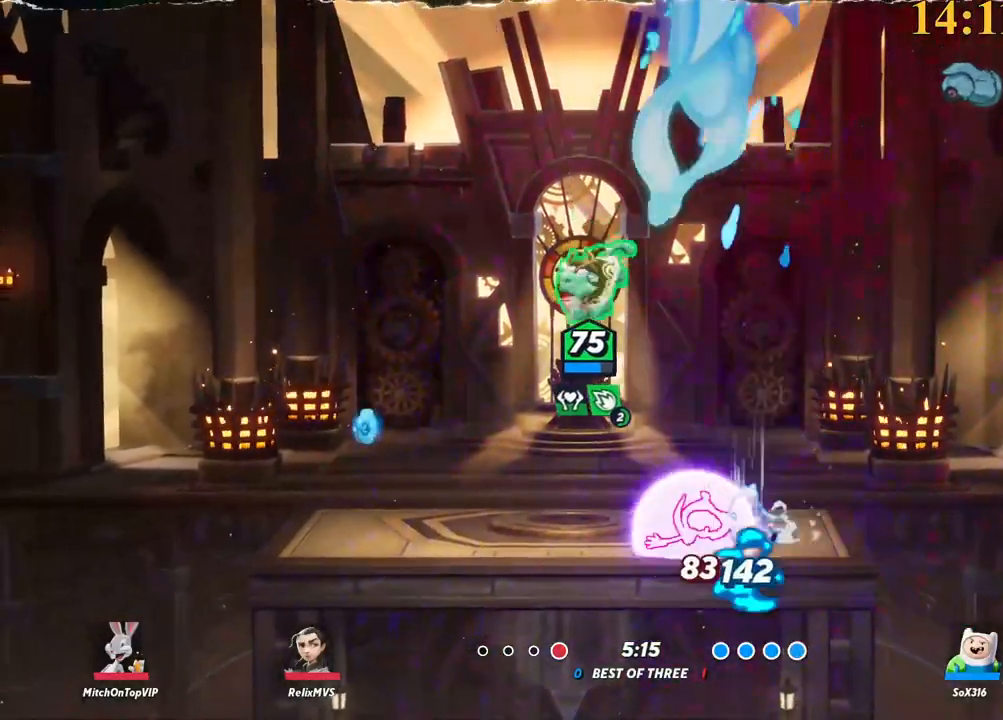
{"keys": [], "events": [[450, "a", "up"], [450, "s", "up"]]}
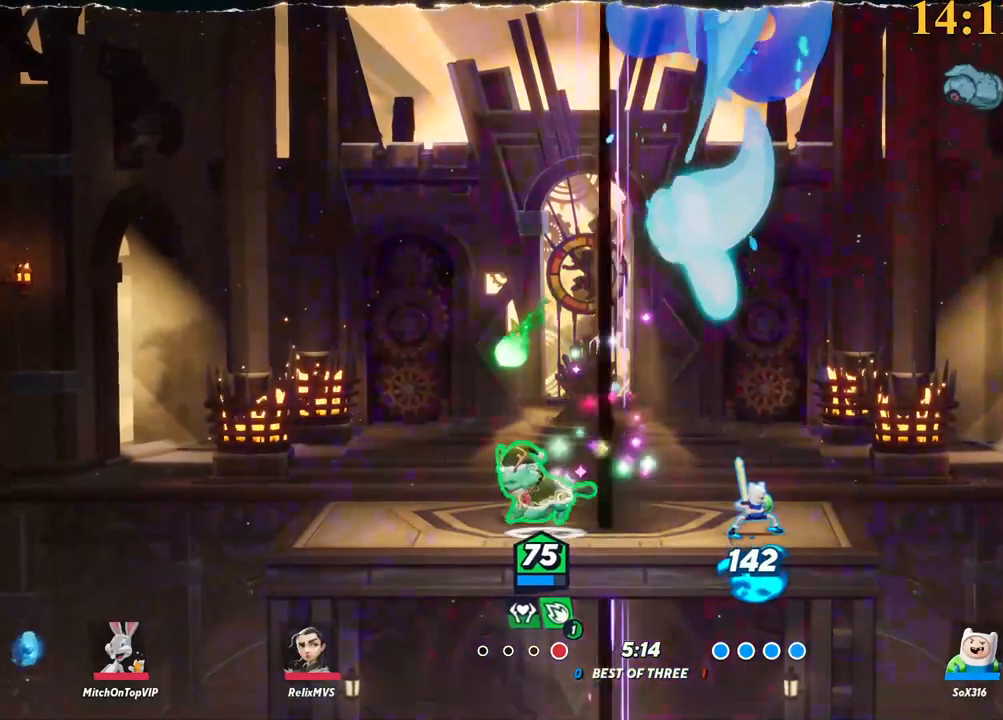
{"keys": [], "events": [[400, "d", "down"], [500, "d", "up"]]}